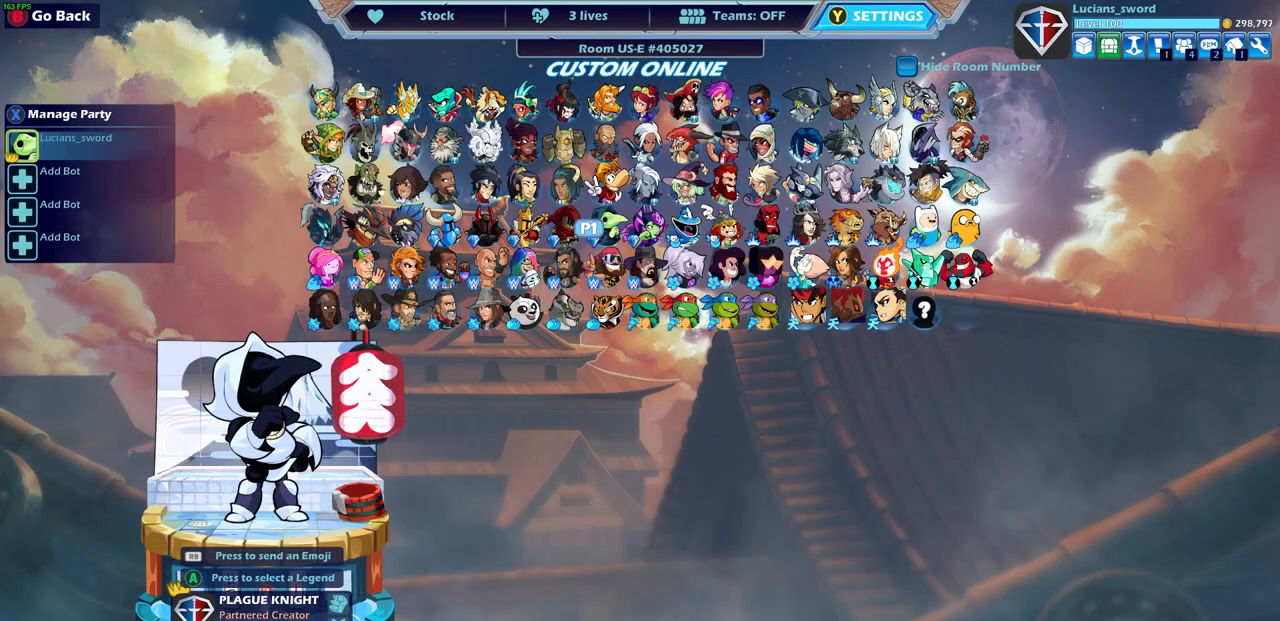
Gameplay with a controller (PlayStation layout); each line is a JSON object with the inputs held at the frame after it. "events" lists button and stick changes between this image and that frame as [ms after this image, input, new state], when the widget could be followed in between. Not read: right_stick.
{"buttons": [], "left_stick": "center", "events": []}
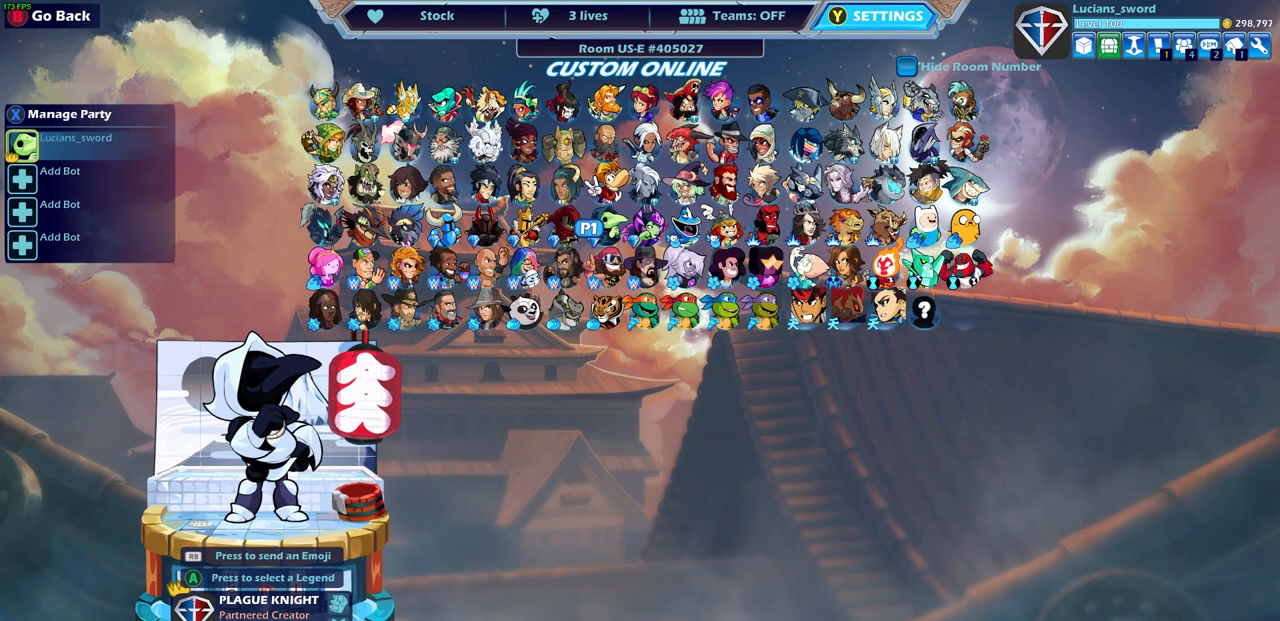
{"buttons": ["SELECT"], "left_stick": "center", "events": [[500, "SELECT", "down"]]}
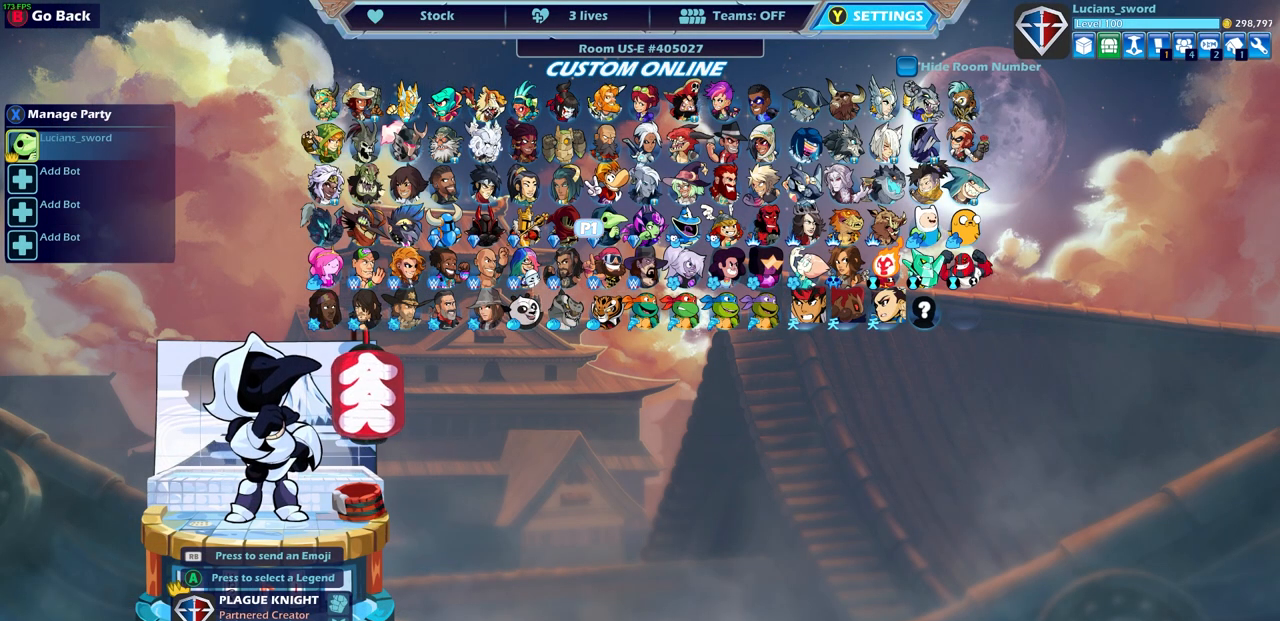
{"buttons": [], "left_stick": "center", "events": [[200, "SELECT", "up"]]}
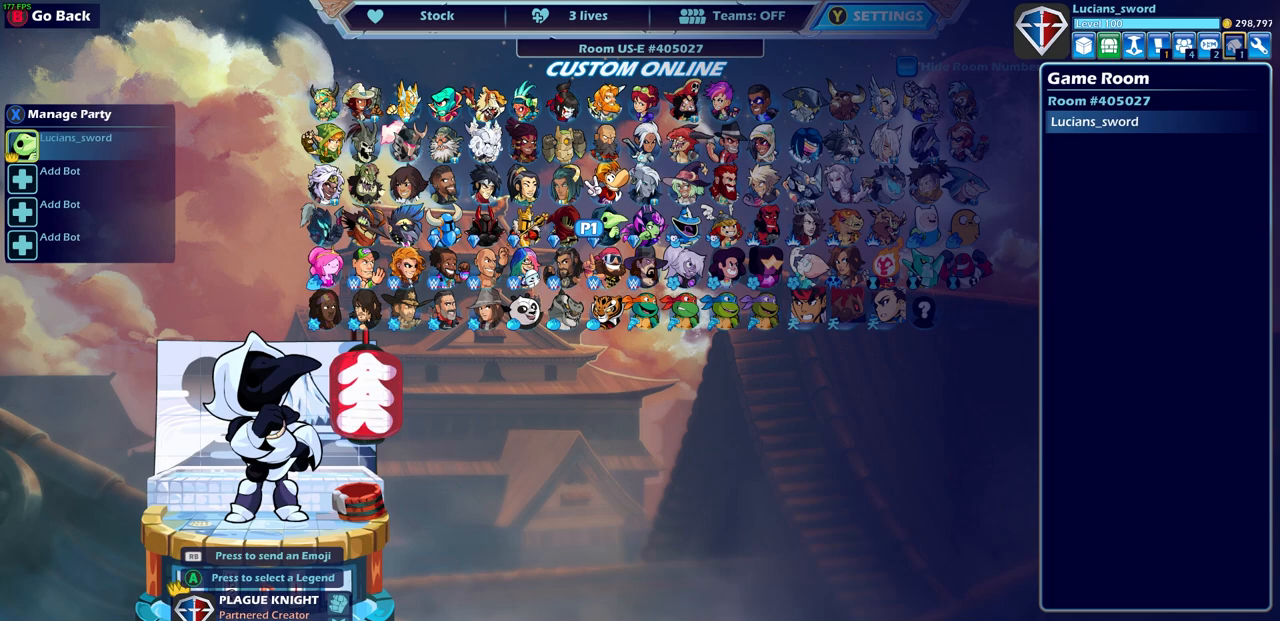
{"buttons": [], "left_stick": "center", "events": [[100, "DPAD_RIGHT", "down"], [217, "DPAD_RIGHT", "up"], [367, "DPAD_RIGHT", "down"], [467, "DPAD_RIGHT", "up"]]}
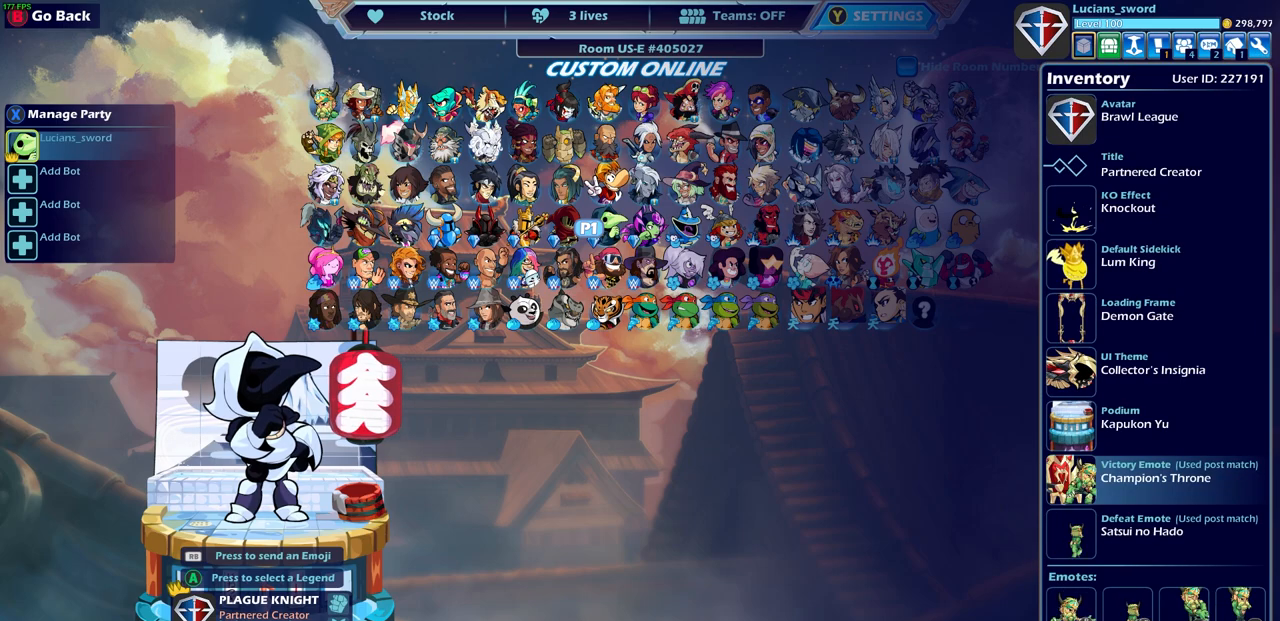
{"buttons": [], "left_stick": "center", "events": []}
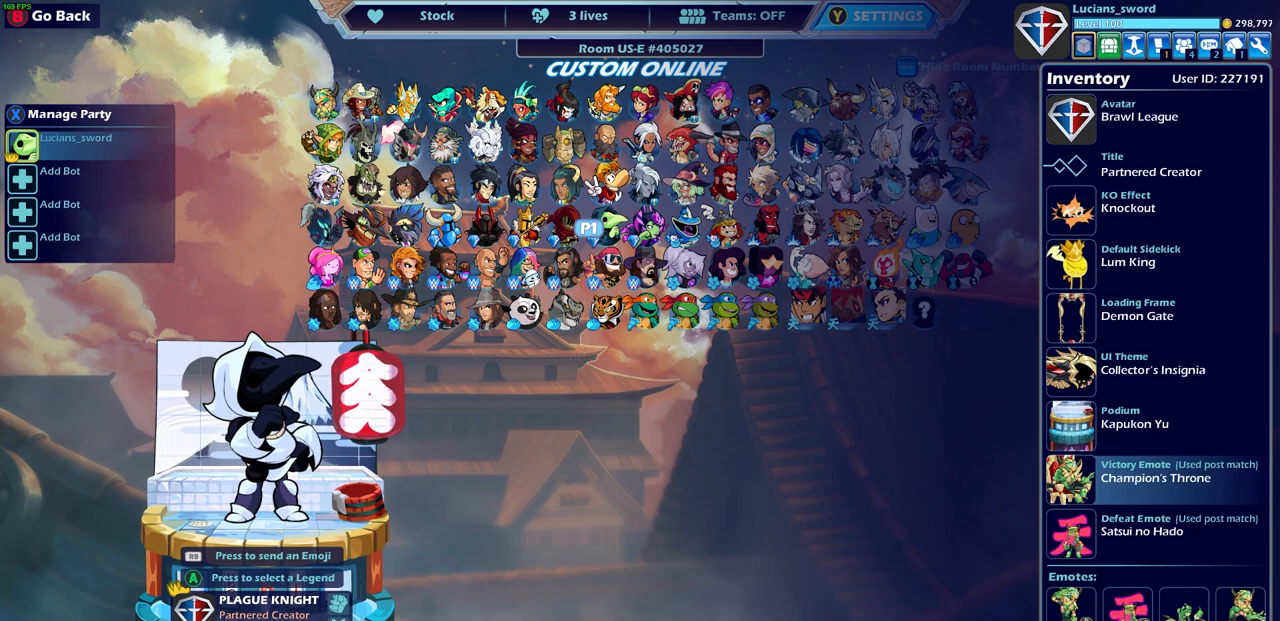
{"buttons": [], "left_stick": "center", "events": [[150, "DPAD_UP", "down"], [267, "DPAD_UP", "up"], [367, "DPAD_UP", "down"], [450, "DPAD_UP", "up"]]}
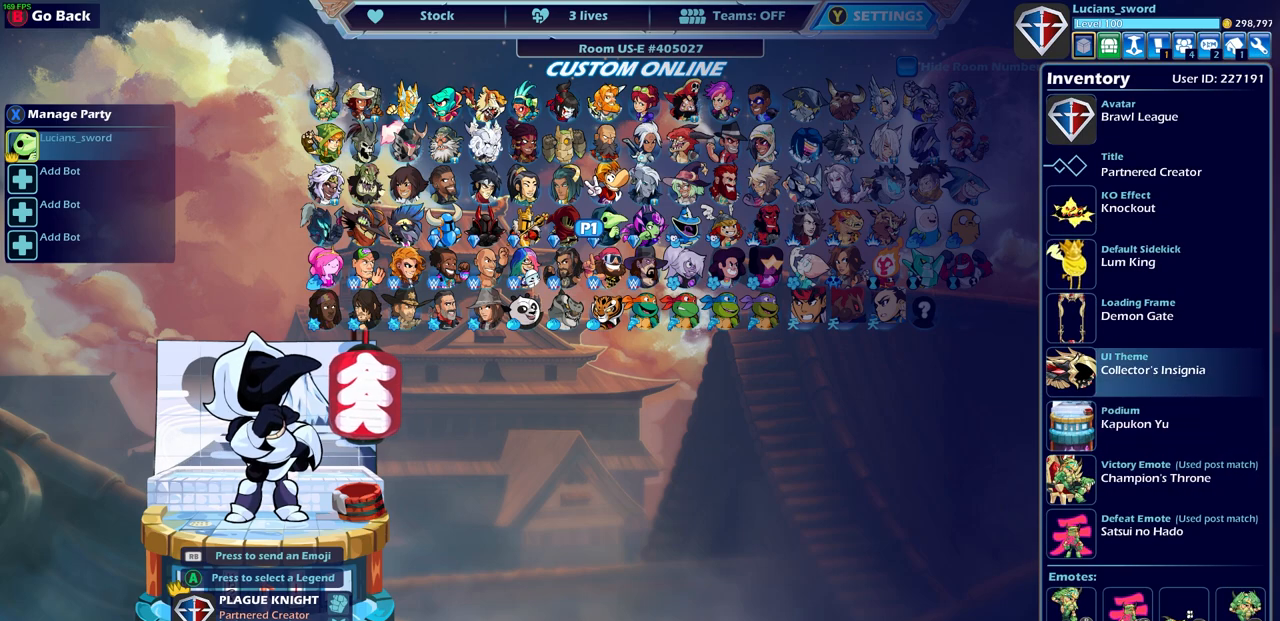
{"buttons": [], "left_stick": "center", "events": [[67, "DPAD_UP", "down"], [150, "DPAD_UP", "up"]]}